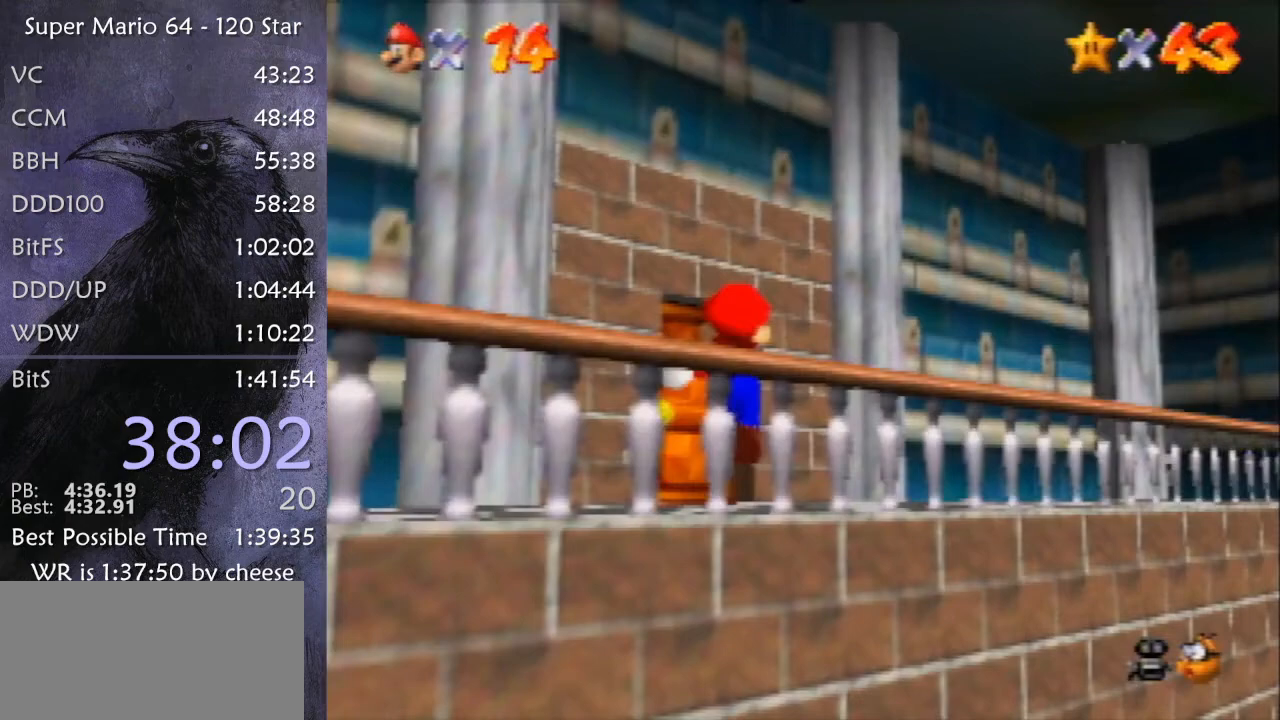
Gameplay with a controller (Nintendo layout); each line is a JSON object with the inputs held at the frame after it. "events" lists button and stick changes between this image and that frame as [ms after this image, input, new state], when the widget could be followed in between. Not read: L1 L3 R3.
{"buttons": [], "left_stick": "up-left", "events": []}
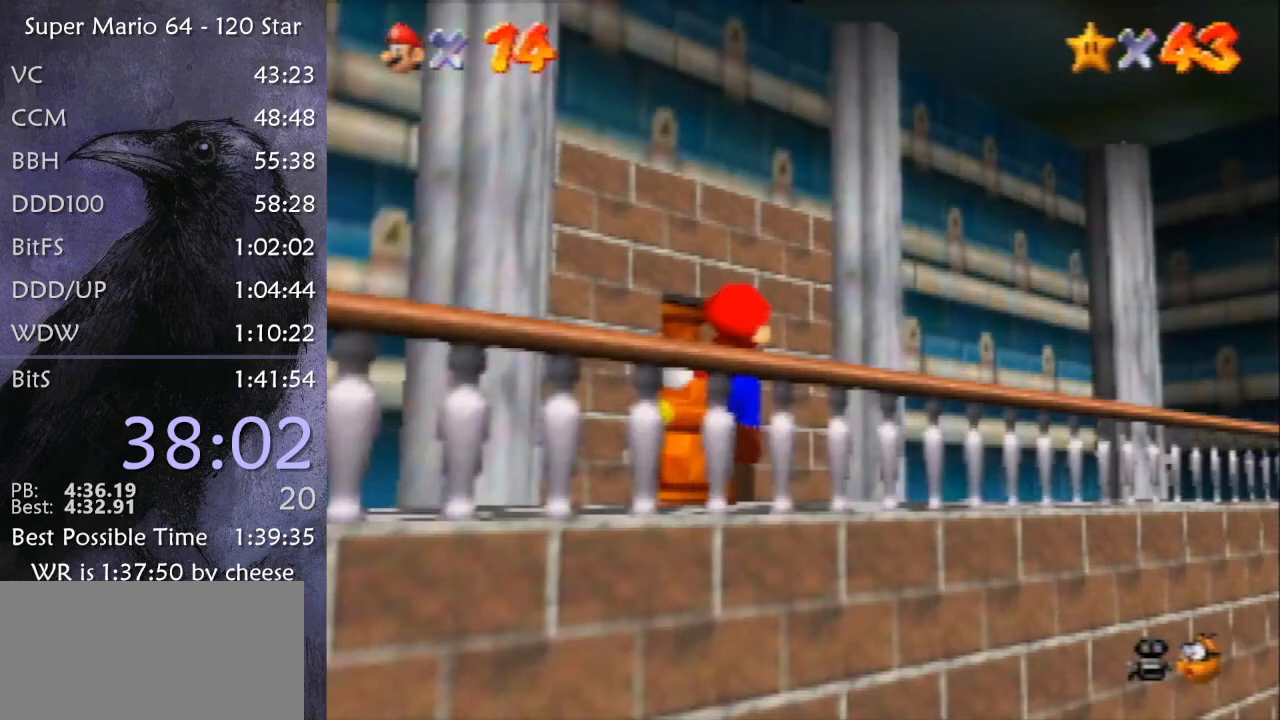
{"buttons": [], "left_stick": "up-left", "events": []}
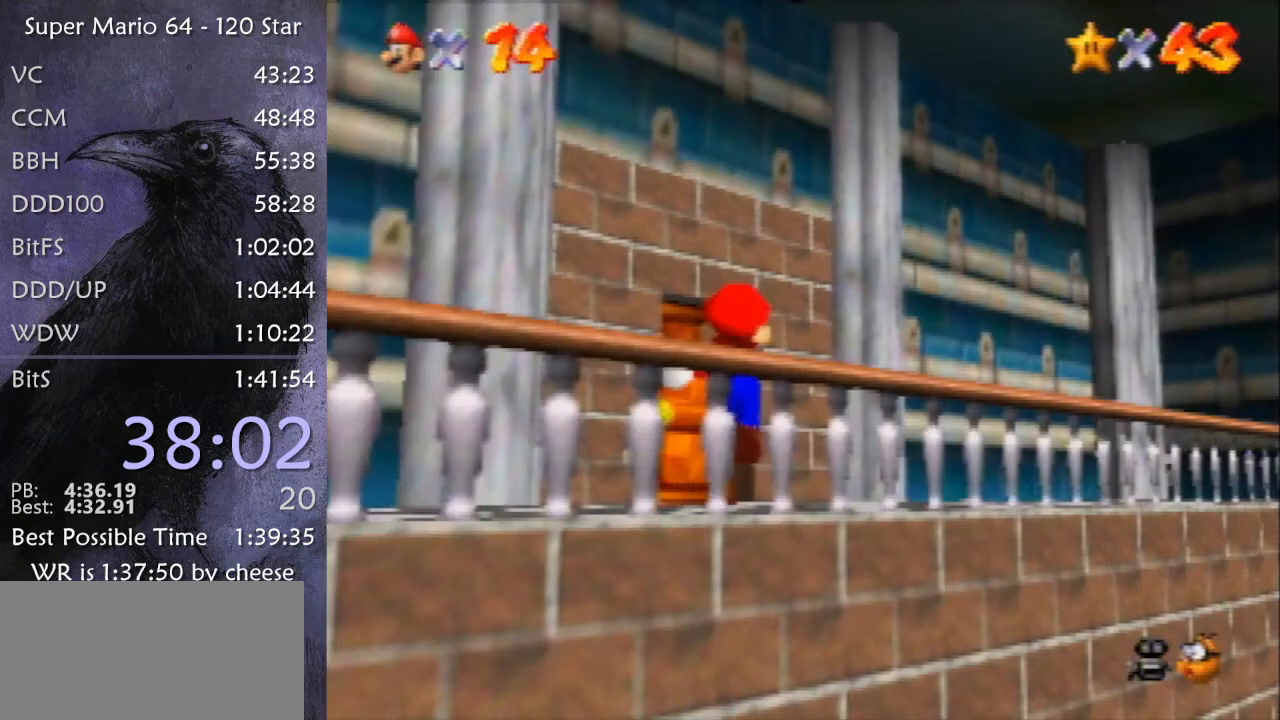
{"buttons": [], "left_stick": "up-left", "events": []}
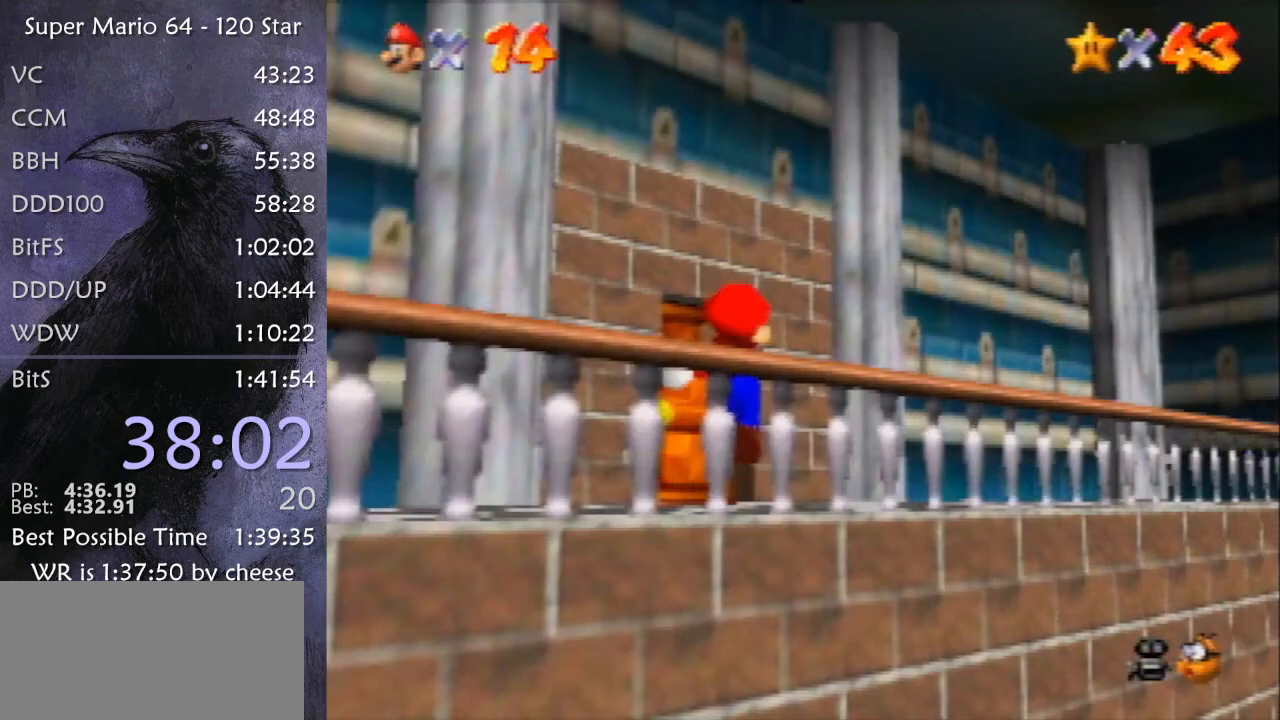
{"buttons": [], "left_stick": "up-left", "events": []}
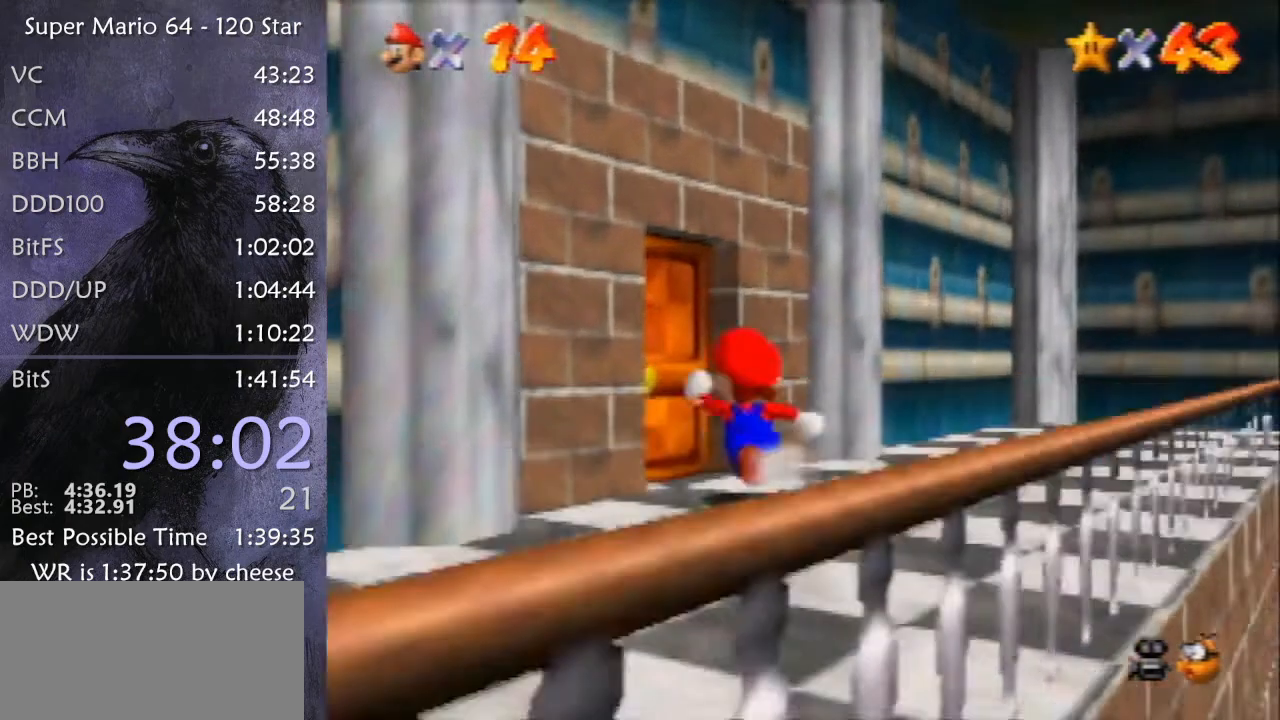
{"buttons": [], "left_stick": "center", "events": [[133, "left_stick", "up"], [334, "left_stick", "center"]]}
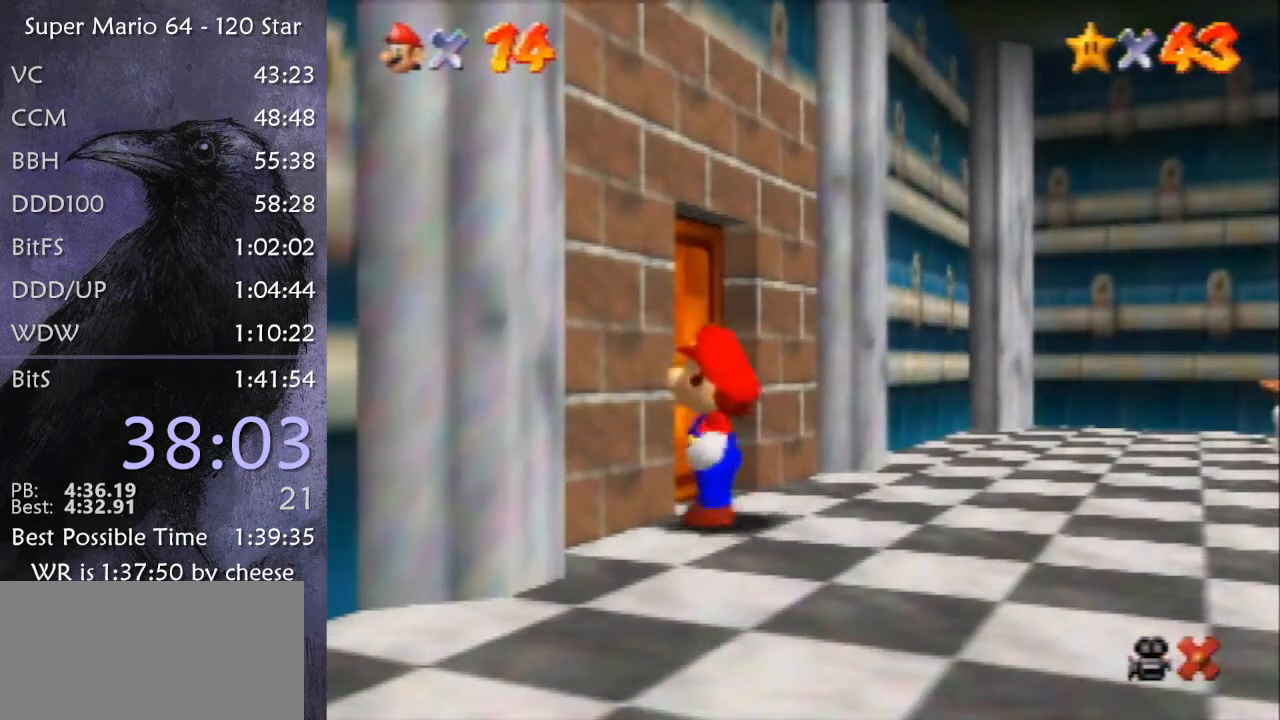
{"buttons": [], "left_stick": "center", "events": []}
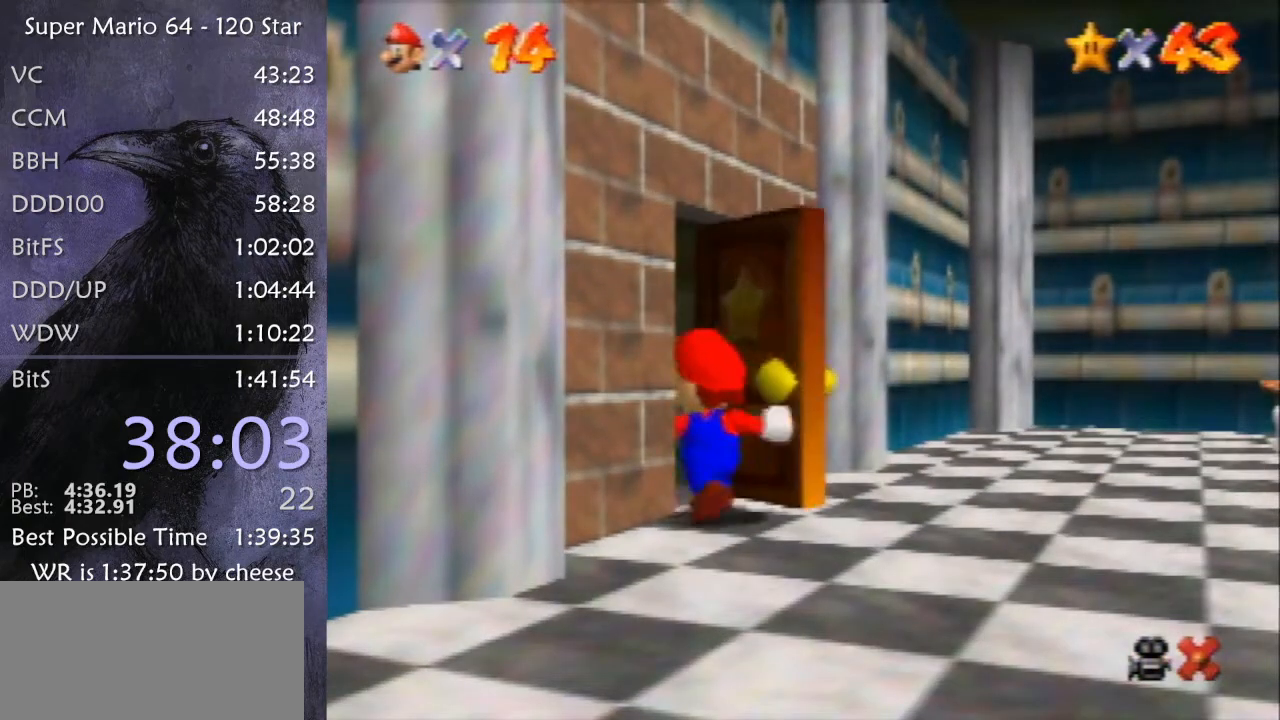
{"buttons": [], "left_stick": "up", "events": [[100, "left_stick", "up"]]}
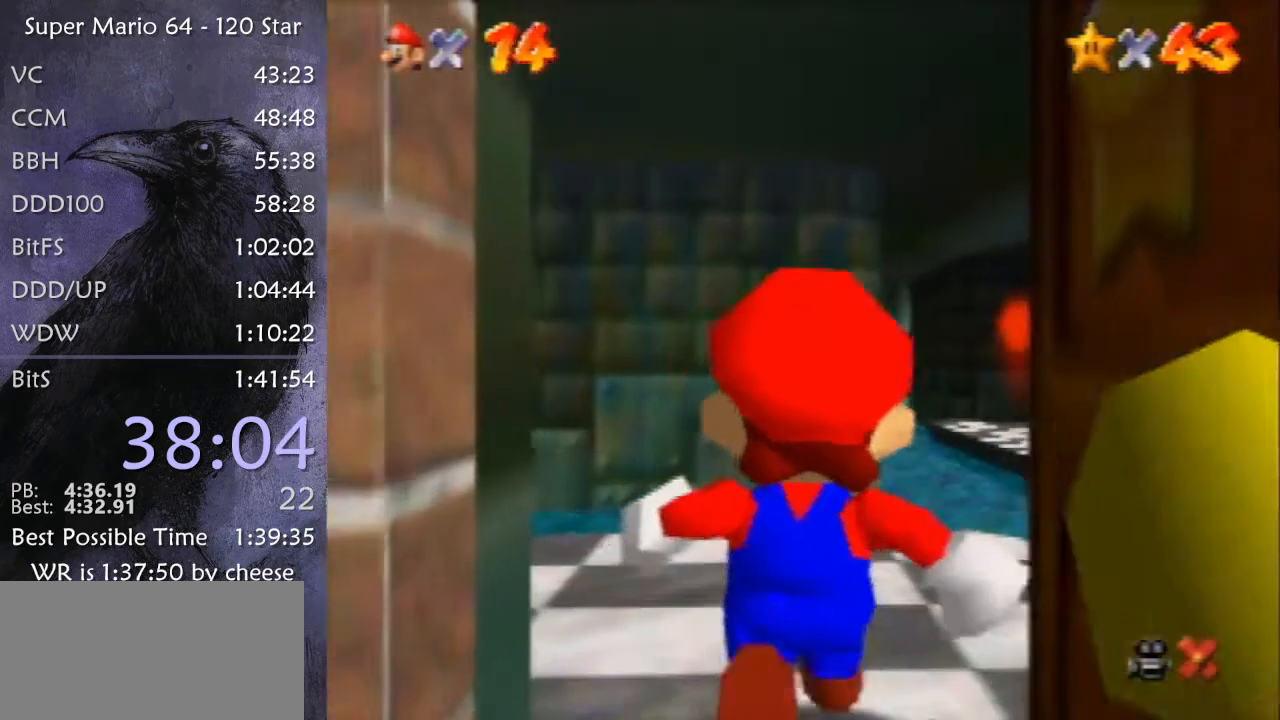
{"buttons": [], "left_stick": "up", "events": []}
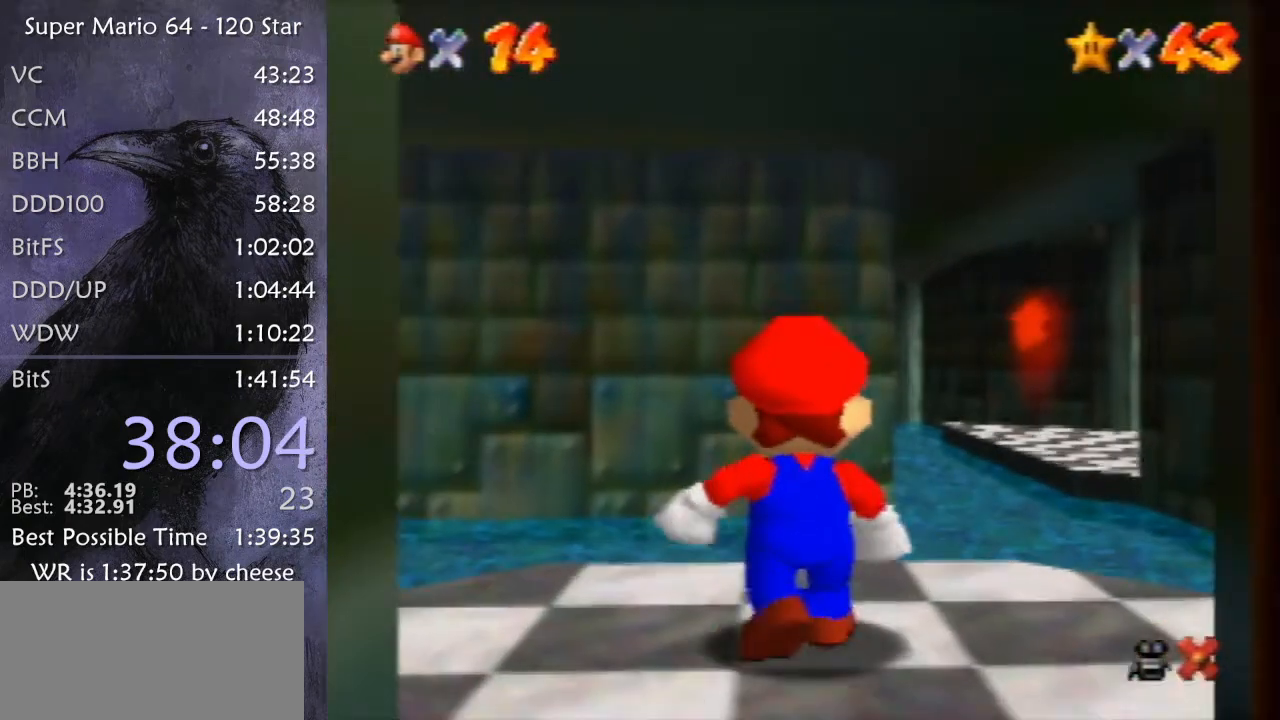
{"buttons": ["Z"], "left_stick": "up", "events": [[367, "Z", "down"], [400, "A", "down"], [434, "A", "up"]]}
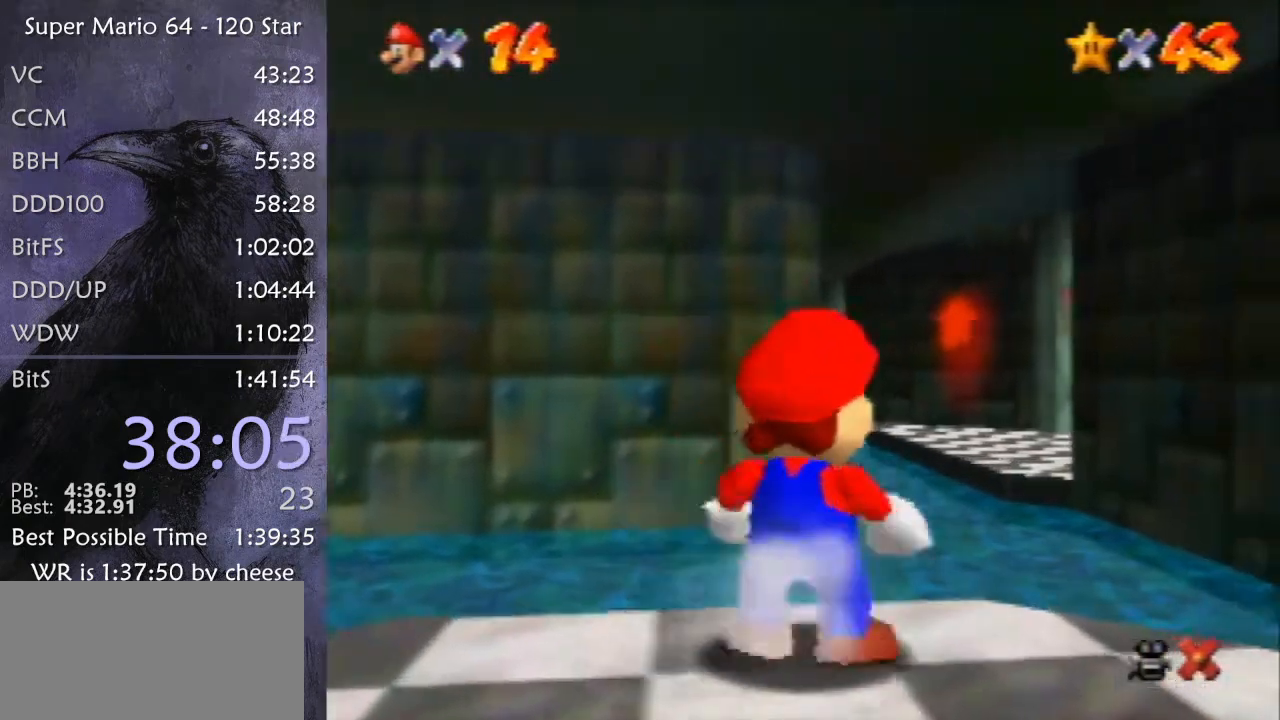
{"buttons": ["Z"], "left_stick": "up-left", "events": [[434, "left_stick", "up-left"]]}
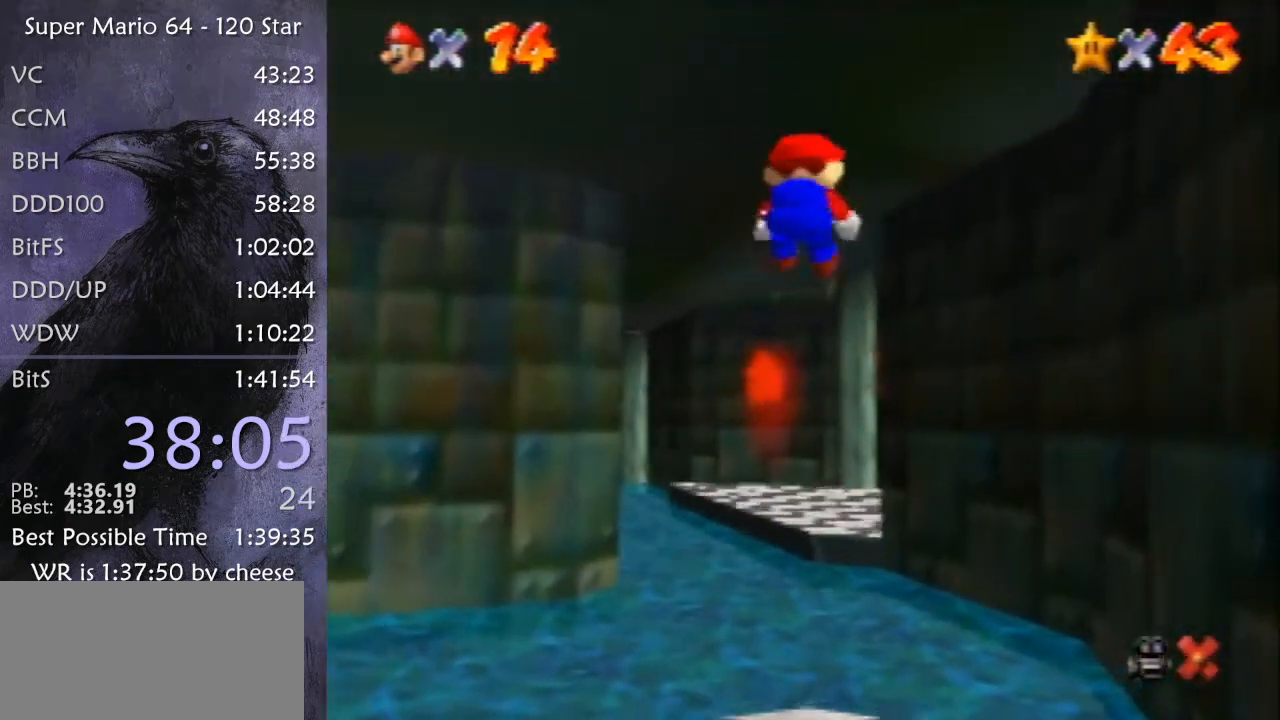
{"buttons": ["Z"], "left_stick": "up", "events": [[501, "left_stick", "up"]]}
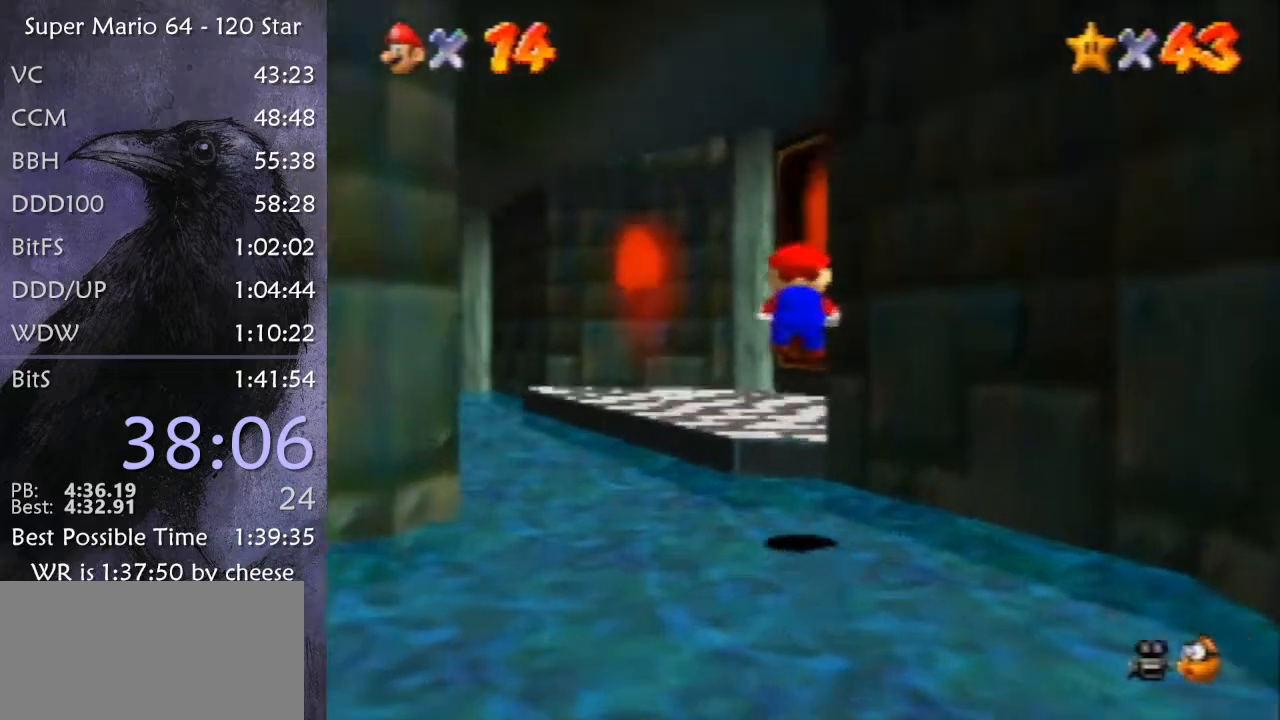
{"buttons": [], "left_stick": "up", "events": [[133, "A", "down"], [200, "A", "up"], [333, "Z", "up"]]}
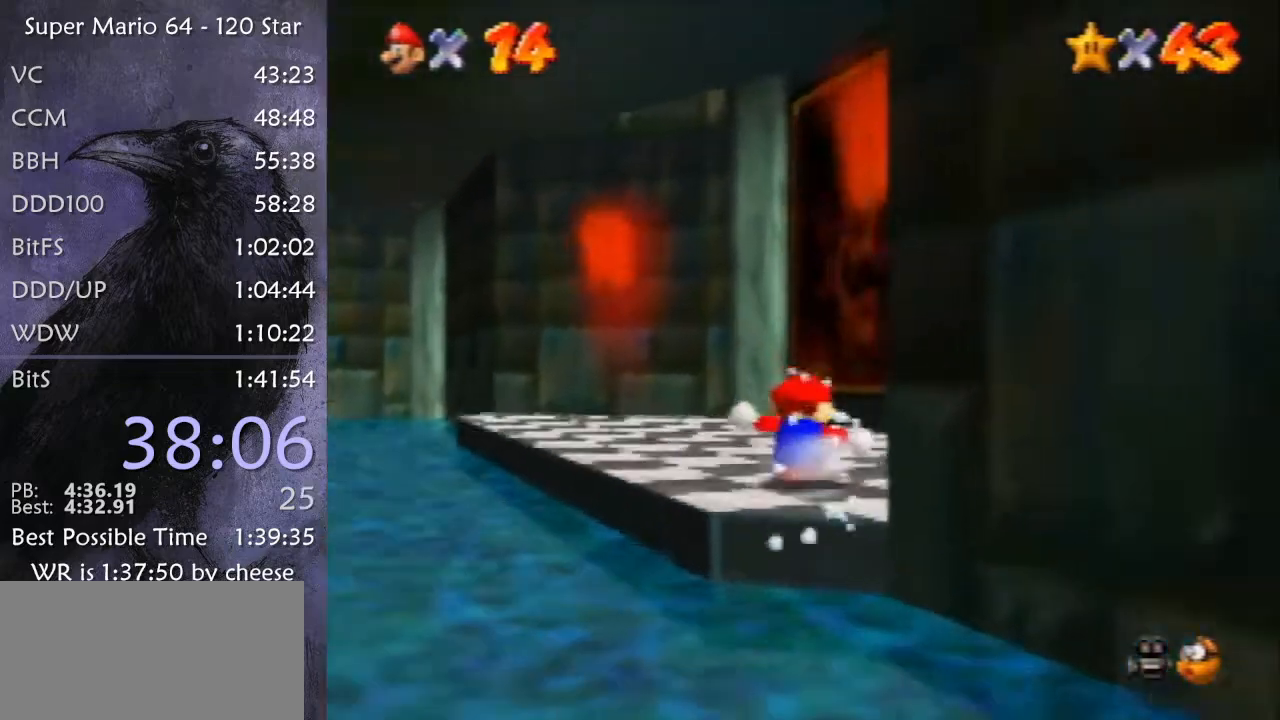
{"buttons": [], "left_stick": "up", "events": [[33, "A", "down"], [33, "B", "down"], [167, "A", "up"], [167, "B", "up"]]}
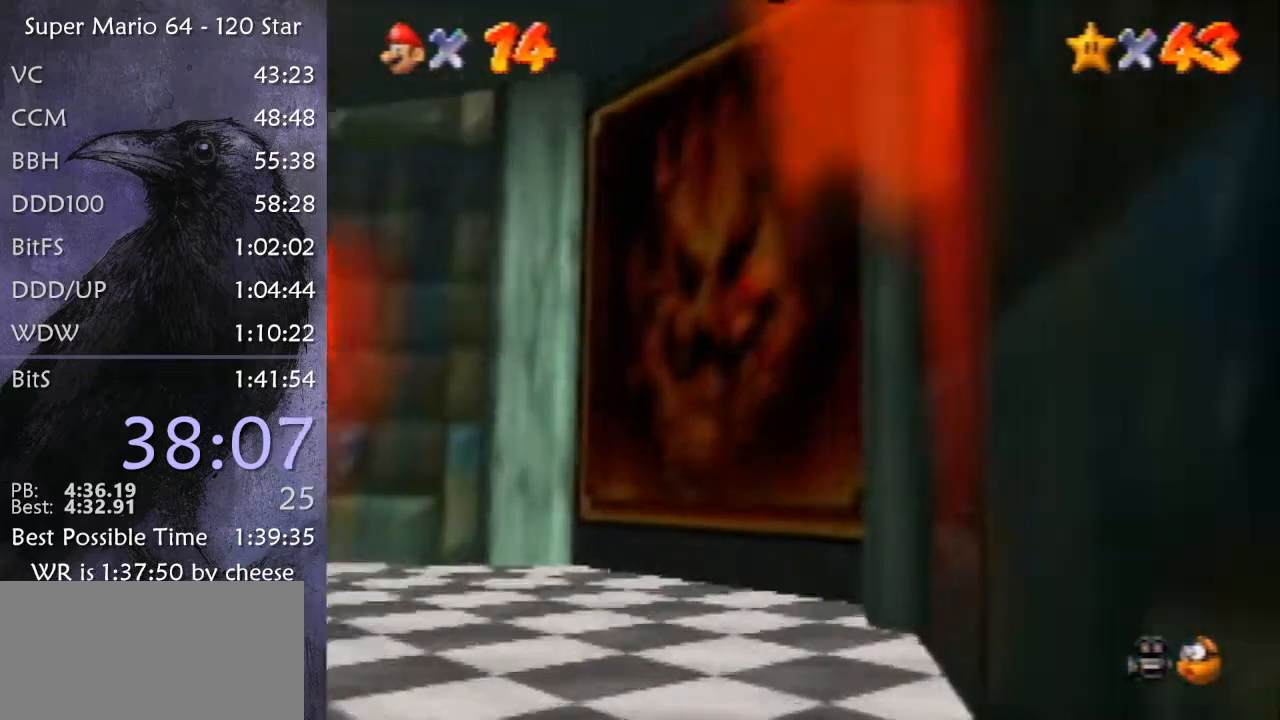
{"buttons": [], "left_stick": "center", "events": [[134, "left_stick", "center"]]}
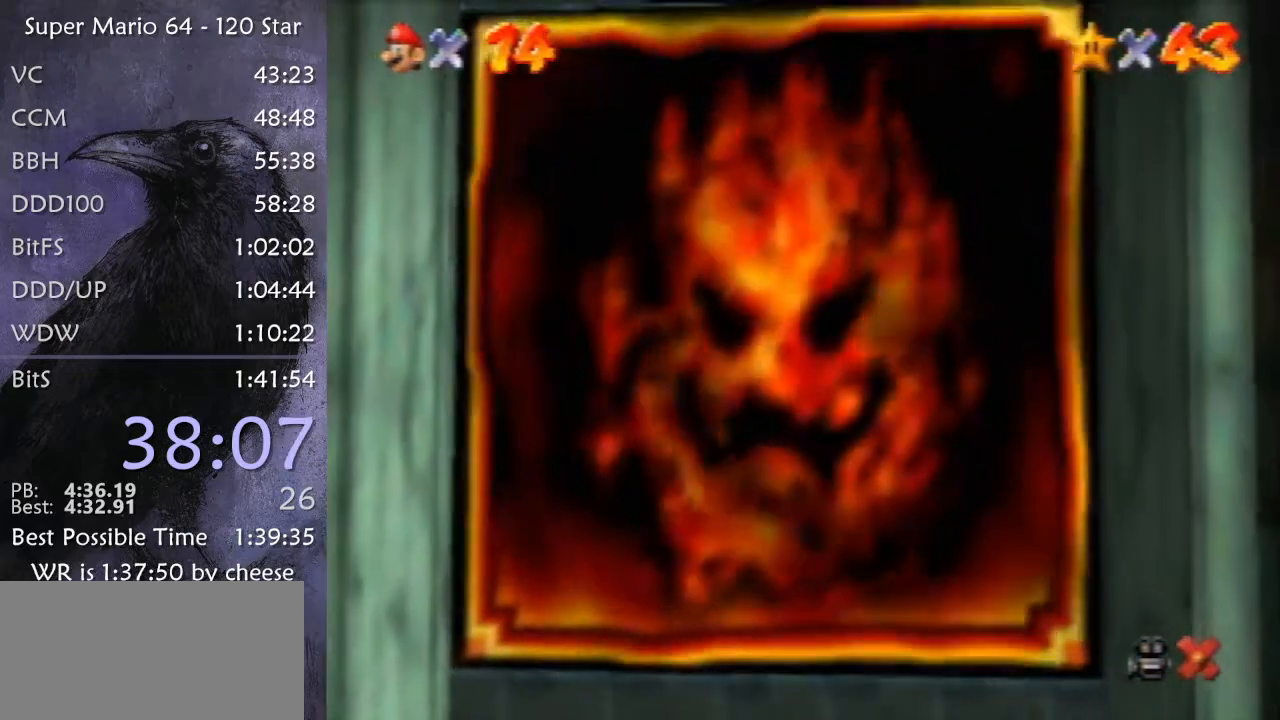
{"buttons": [], "left_stick": "center", "events": []}
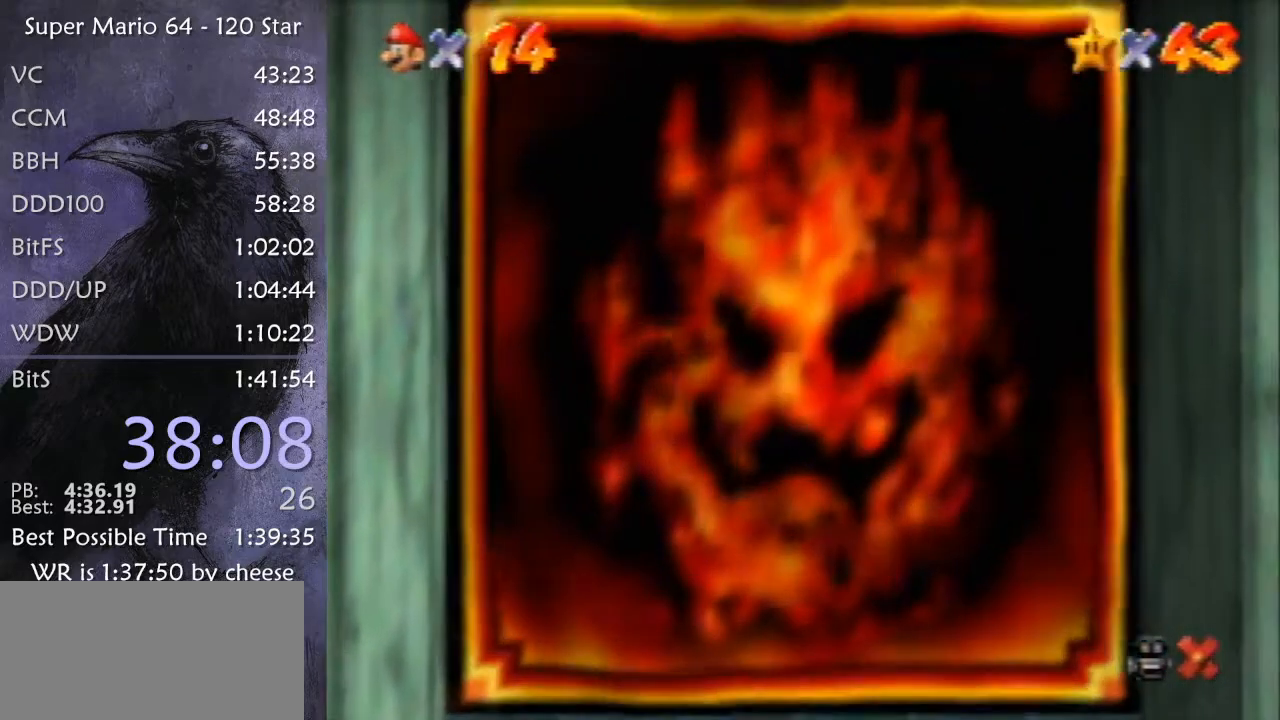
{"buttons": [], "left_stick": "left", "events": [[433, "left_stick", "up-left"], [500, "left_stick", "left"]]}
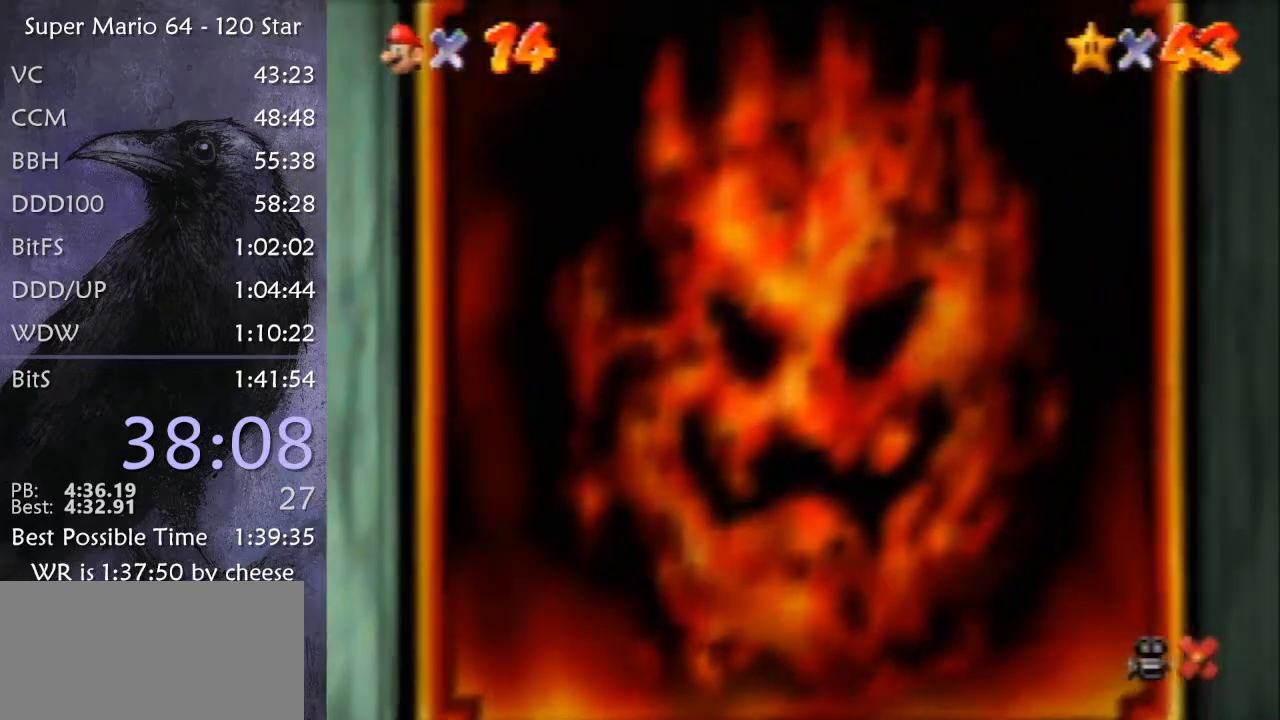
{"buttons": [], "left_stick": "left", "events": []}
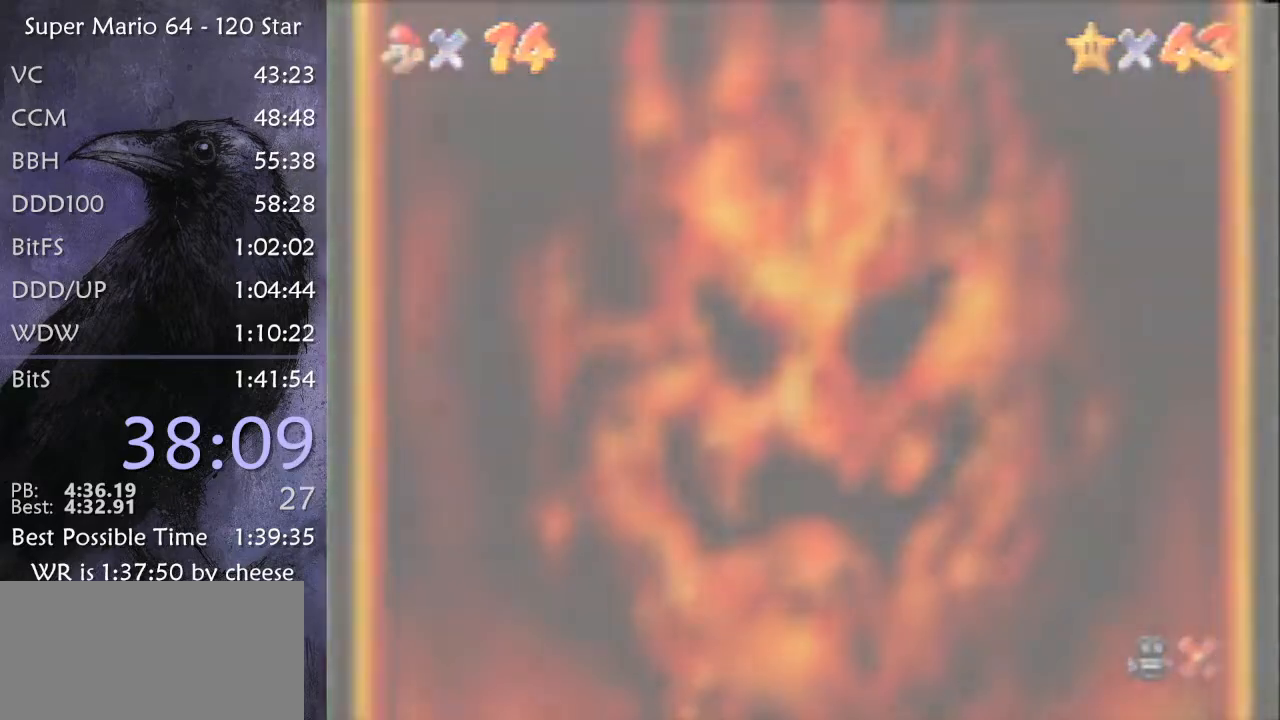
{"buttons": [], "left_stick": "left", "events": []}
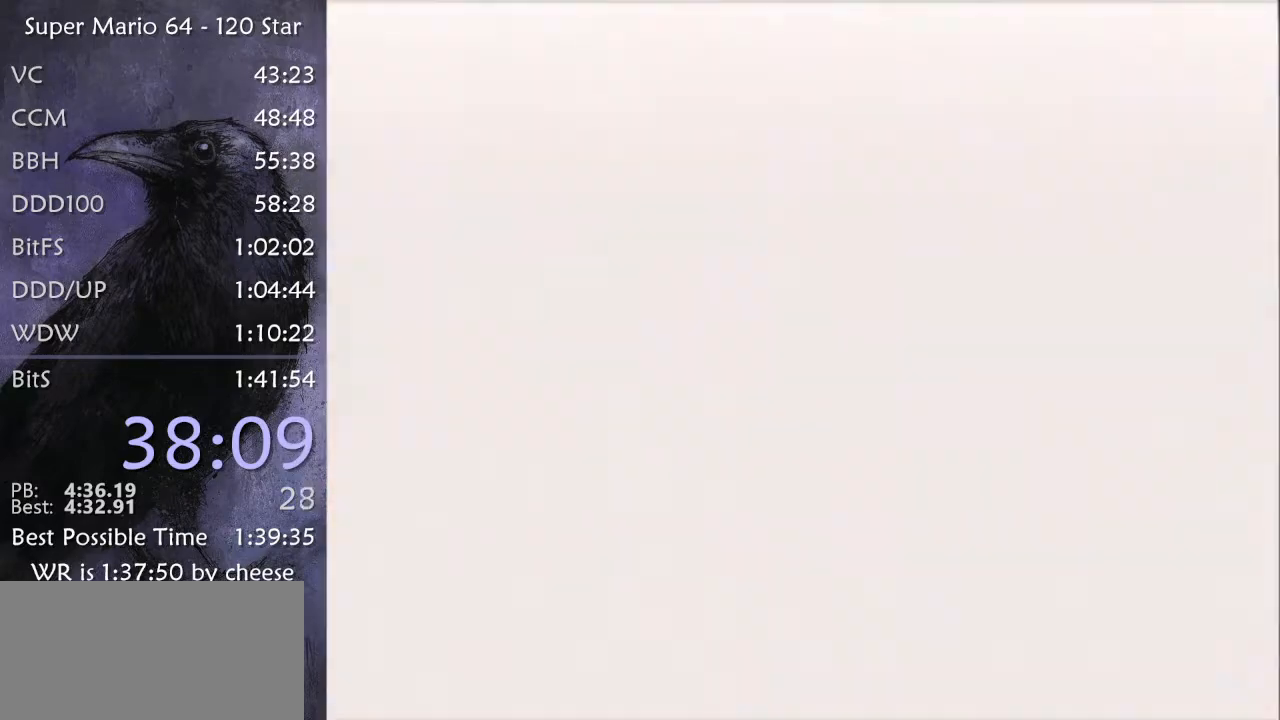
{"buttons": [], "left_stick": "left", "events": []}
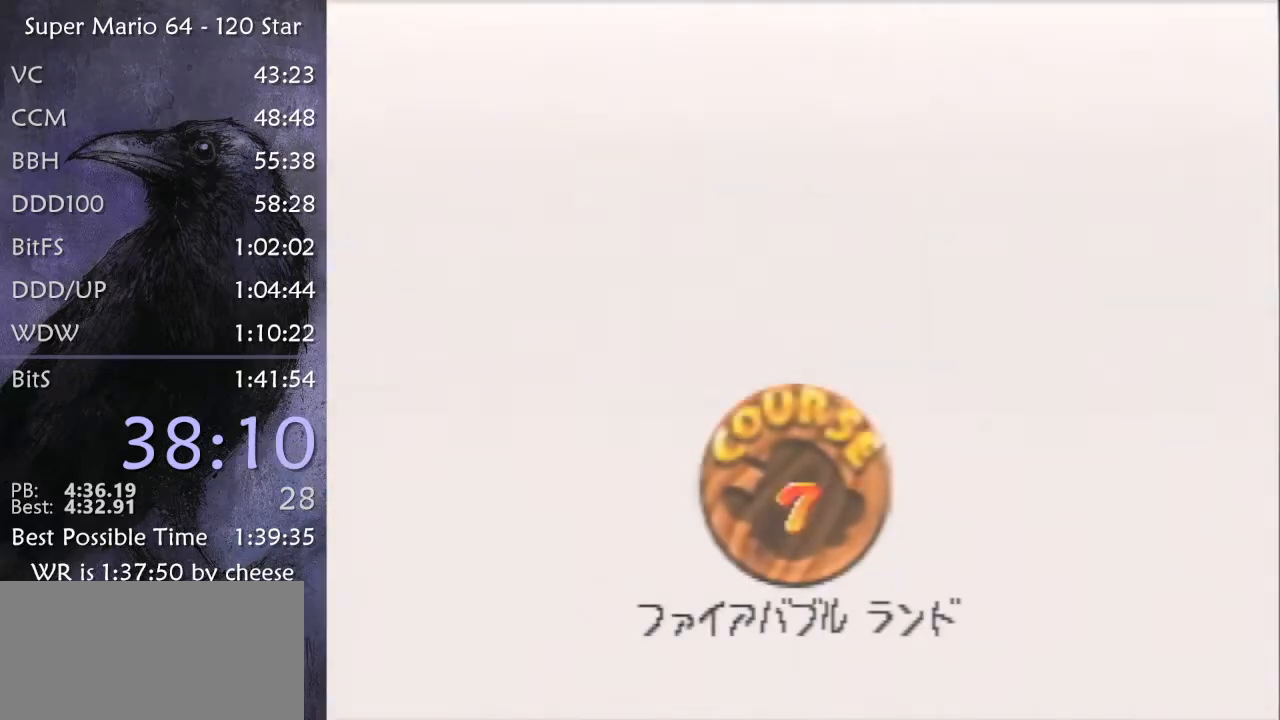
{"buttons": [], "left_stick": "left", "events": []}
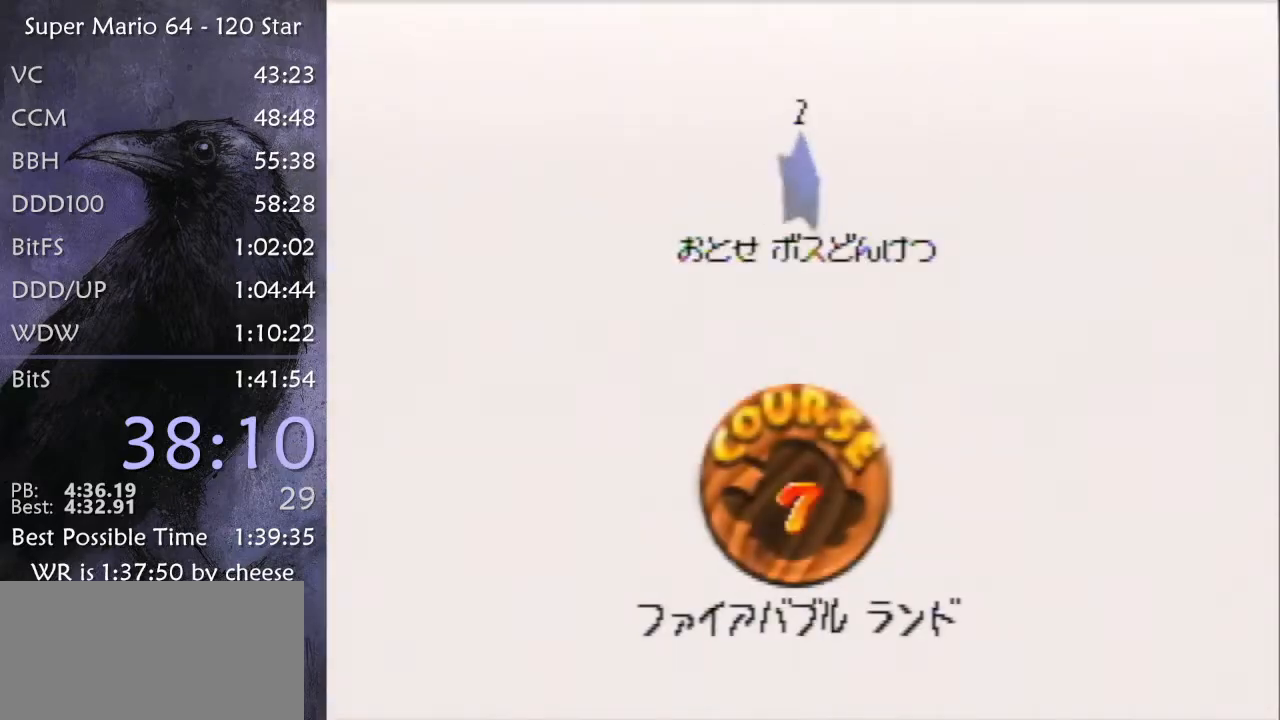
{"buttons": [], "left_stick": "left", "events": [[67, "A", "down"], [100, "B", "down"], [267, "B", "up"], [334, "A", "up"]]}
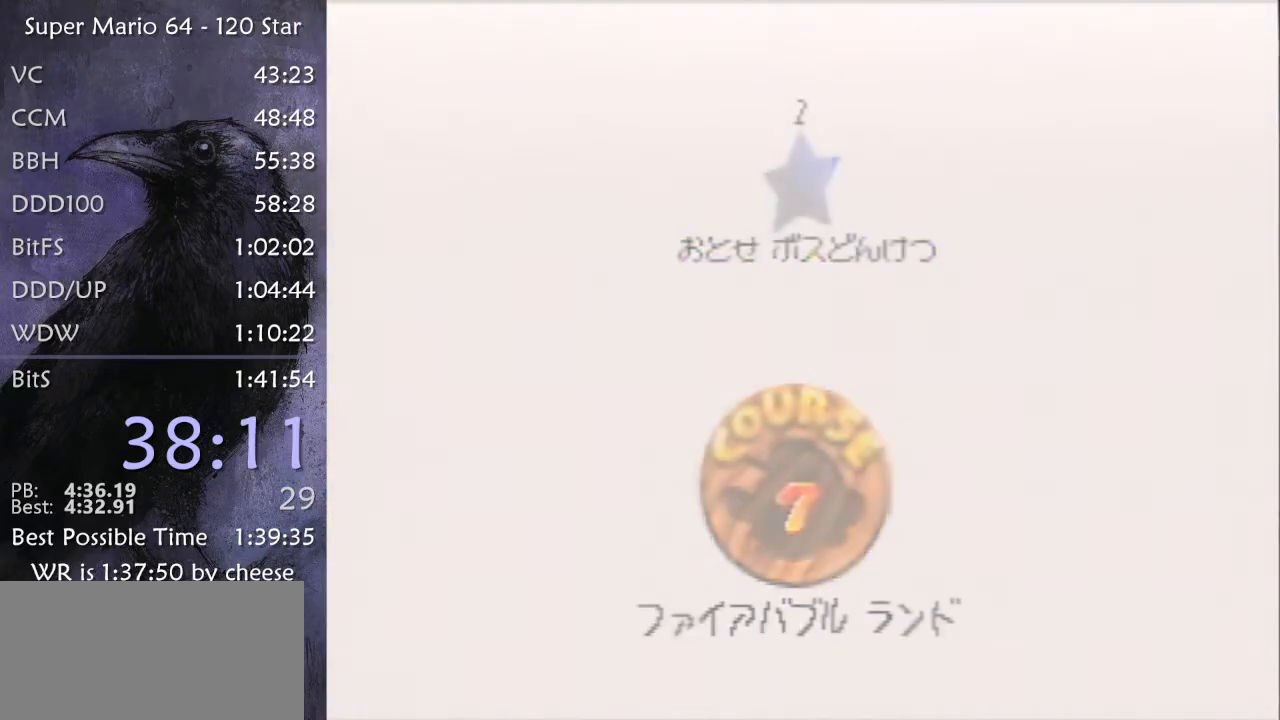
{"buttons": [], "left_stick": "left", "events": []}
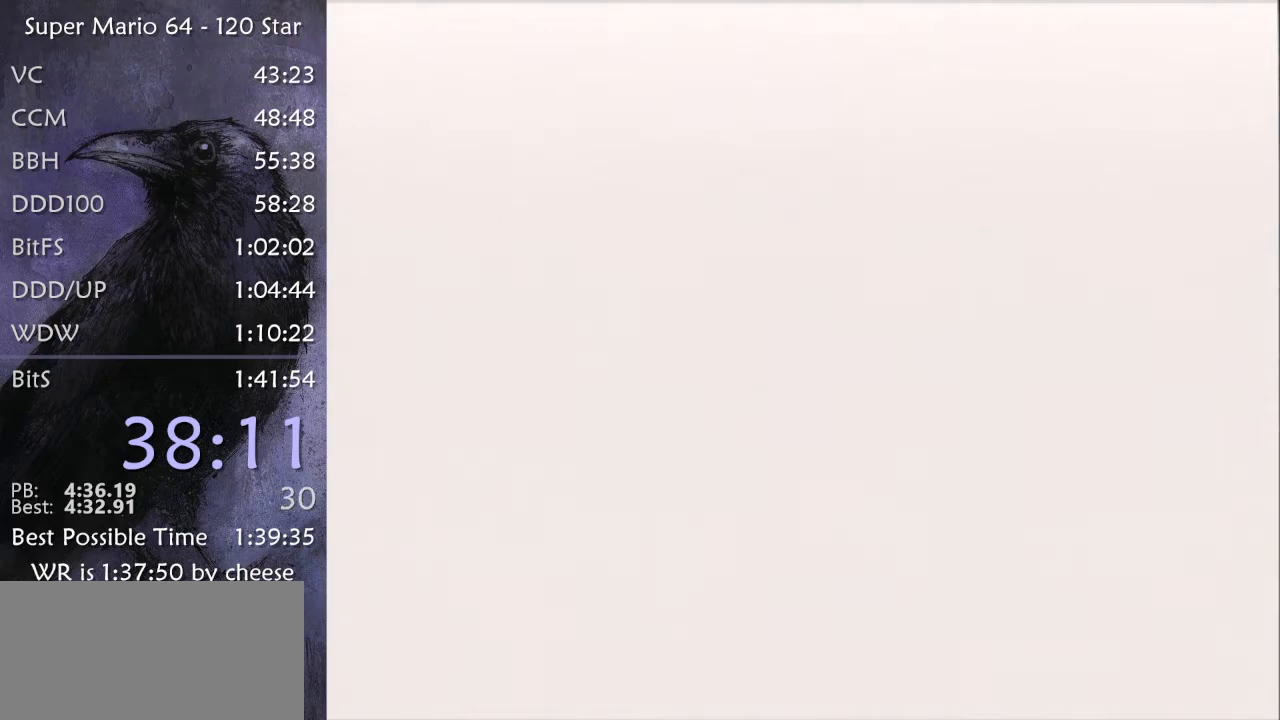
{"buttons": [], "left_stick": "center", "events": [[67, "left_stick", "center"], [133, "R1", "down"], [234, "R1", "up"]]}
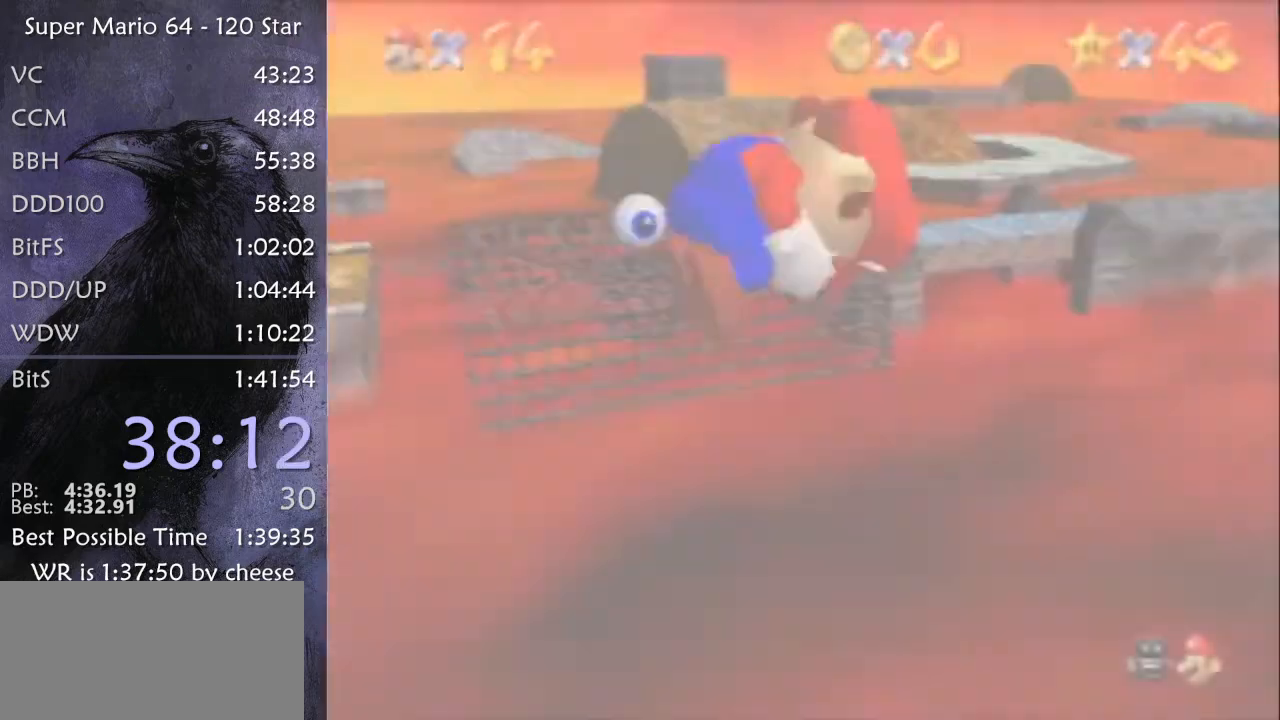
{"buttons": [], "left_stick": "down", "events": [[266, "C_DOWN", "down"], [400, "left_stick", "down"], [433, "C_DOWN", "up"]]}
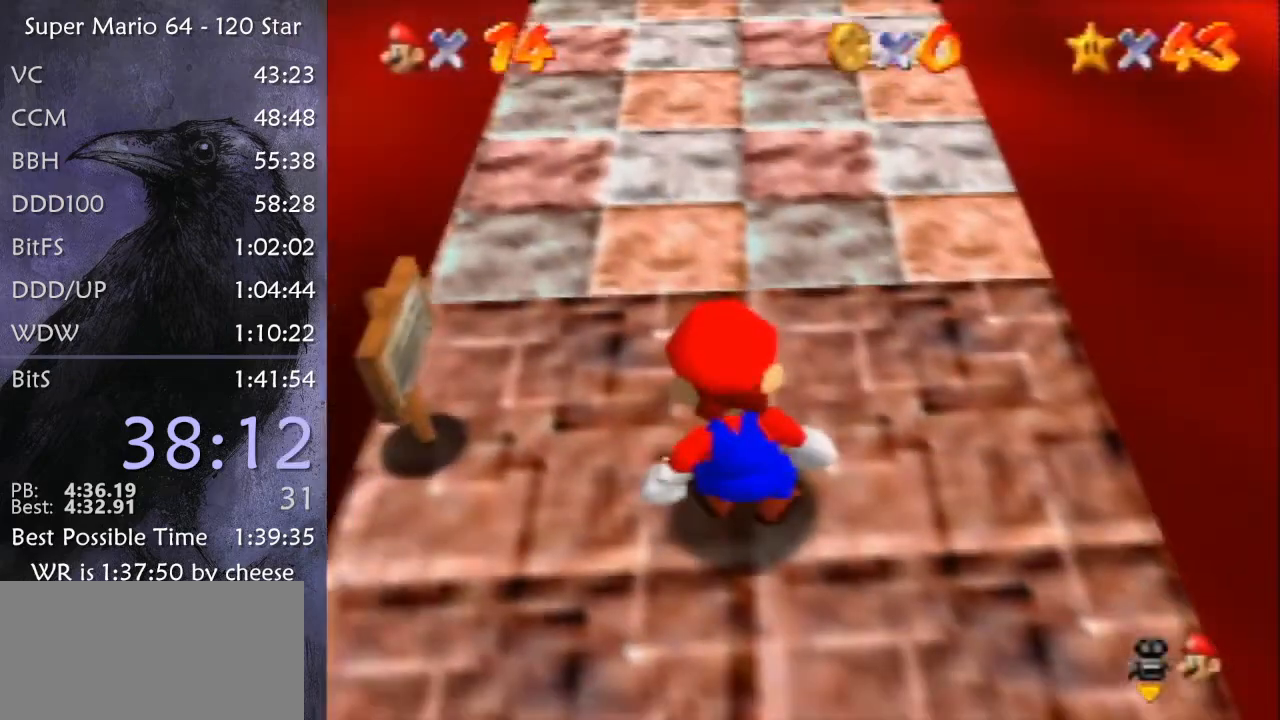
{"buttons": [], "left_stick": "down", "events": []}
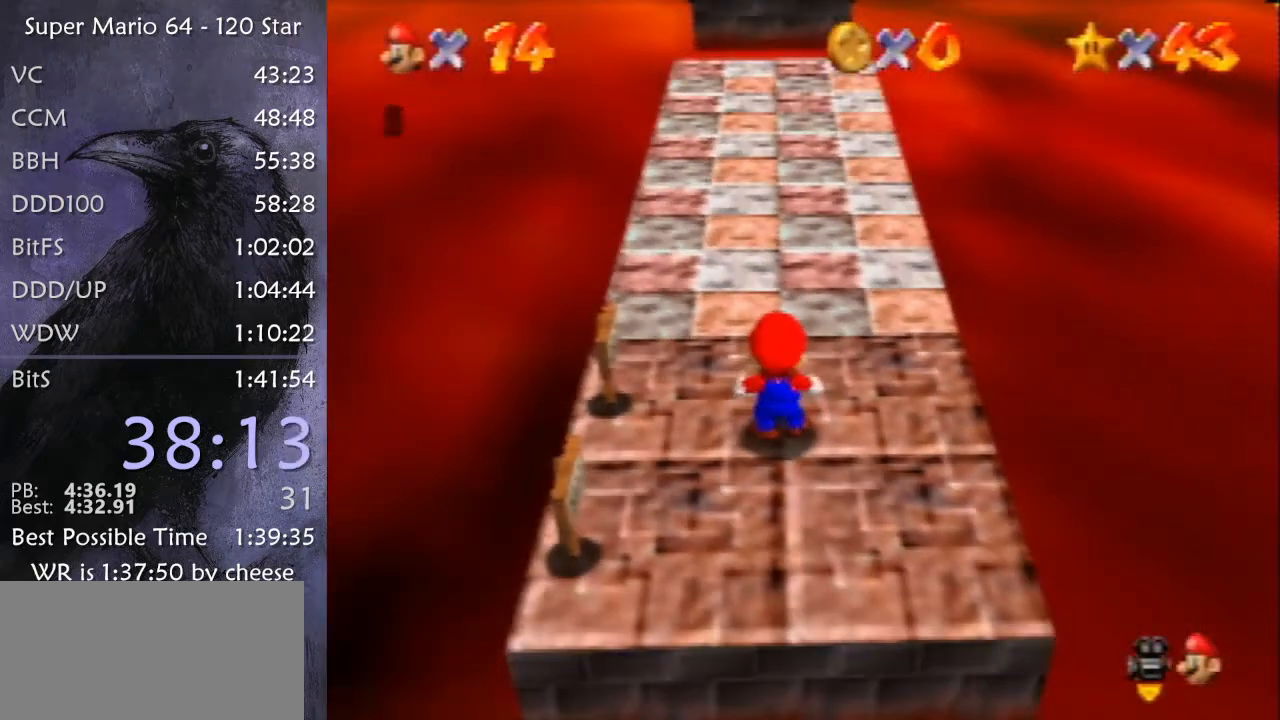
{"buttons": [], "left_stick": "down", "events": [[200, "A", "down"], [266, "B", "down"], [333, "B", "up"], [367, "A", "up"]]}
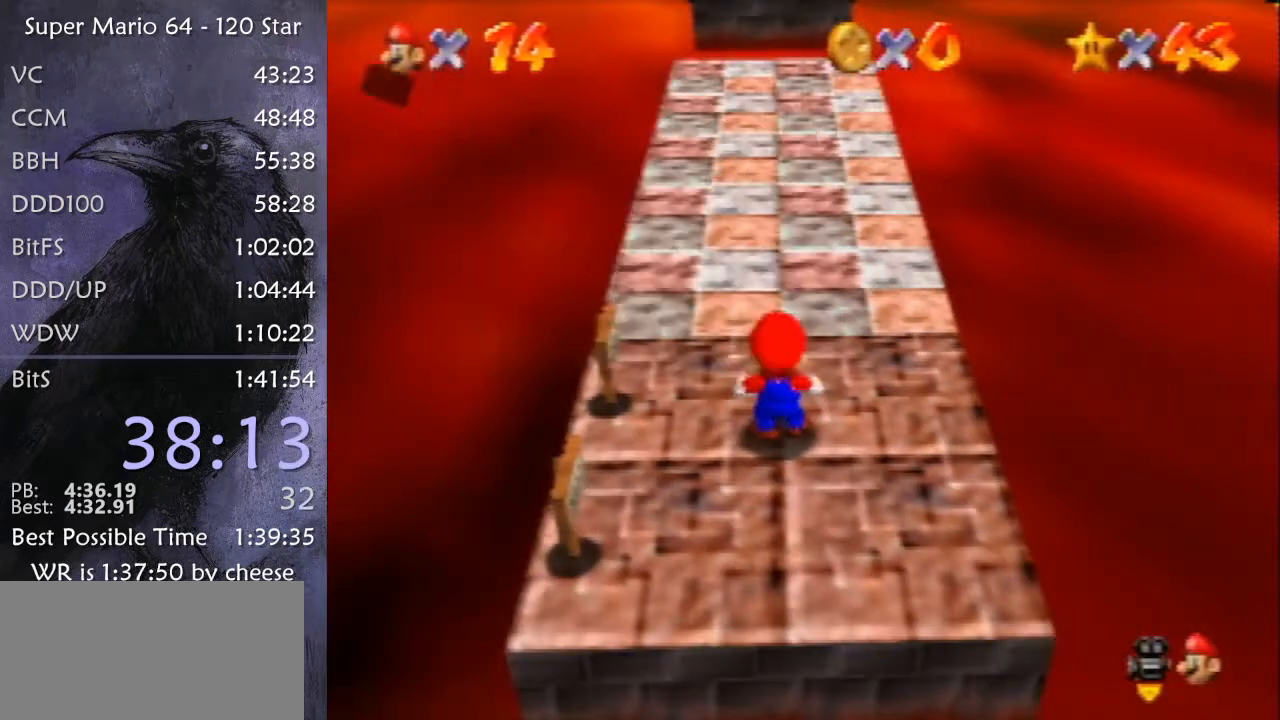
{"buttons": ["Z"], "left_stick": "down", "events": [[334, "Z", "down"], [400, "A", "down"], [501, "A", "up"]]}